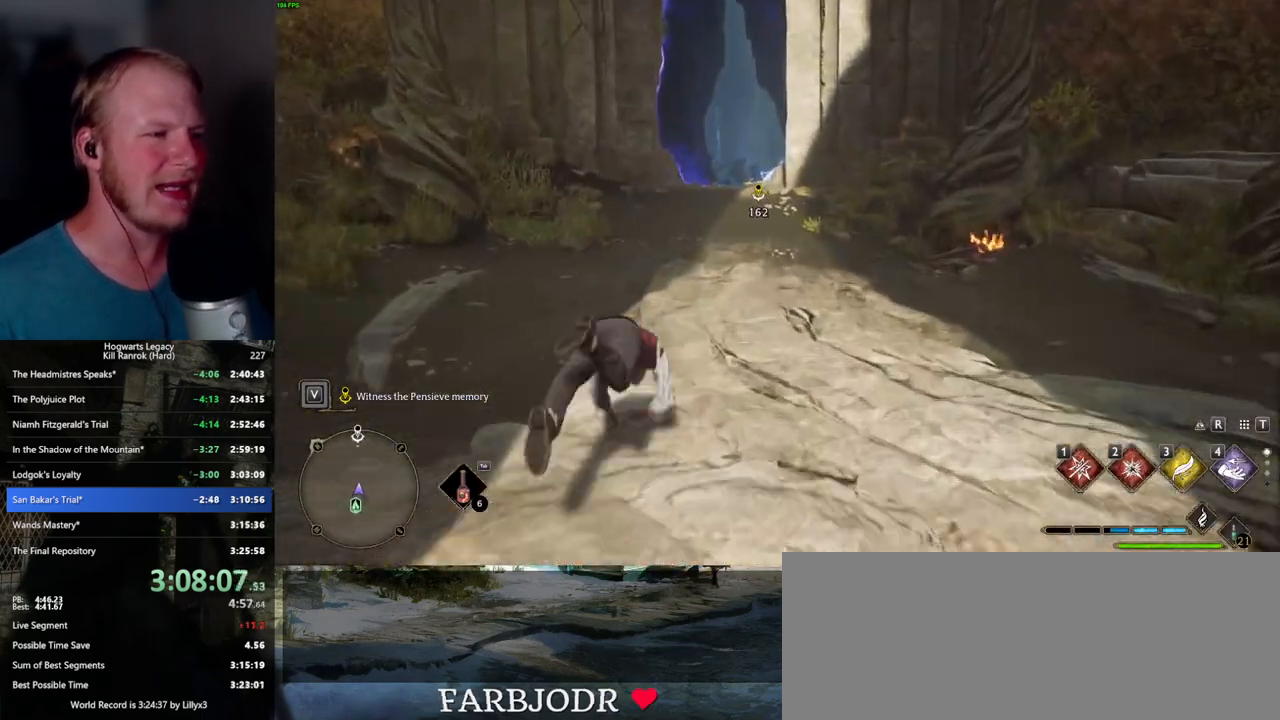
Gameplay with keyboard and mouse; each line is a JSON object with the keys and mouse buttons held at the frame after it. "events" lists presses ("down") and releases ("up") of ".", "/", "0", "1", "2", "3", "4", "5", "6", "7", "8", "9", "a", "alt_l", "alt_r", "b", "backslash", "backspace", "c", "caps_lock", "comma", "ctrl_l", "ctrl_r", "d", "e", "equals", "escape", "f", "f1", "f10", "f11", "f12", "f2", "f3", "f4", "f5", "f6", "f7", "f8", "f9", "g", "h", "i", "j", "k", "l", "lbracket", "m", "minus", "n", "o", "p", "q", "quote", "r", "rbracket", "return", "s", "semicolon", "shift_l", "shift_r", "space", "super_l", "super_r", "t", "tab", "tilde", "u", "v", "w", "x", "y", "z", "mouse_left", "mouse_wheel", "mouse_right", "mouse_mb4" and "mouse_mb5" between this image and that frame as [ms after this image, input, new state], when the widget could be followed in between. "mouse_left", "mouse_wheel", "mouse_right", "mouse_mb4", "mouse_mb5" = the "left", "wheel", "right", "mb4", "mb5" buttons of the "mouse" list. No other keys are recorded. "wheel" means that the mouse wheel is clicked or scrolled. Mouse movement is not recorded.
{"keys": ["w"], "mouse": [], "events": [[300, "space", "up"]]}
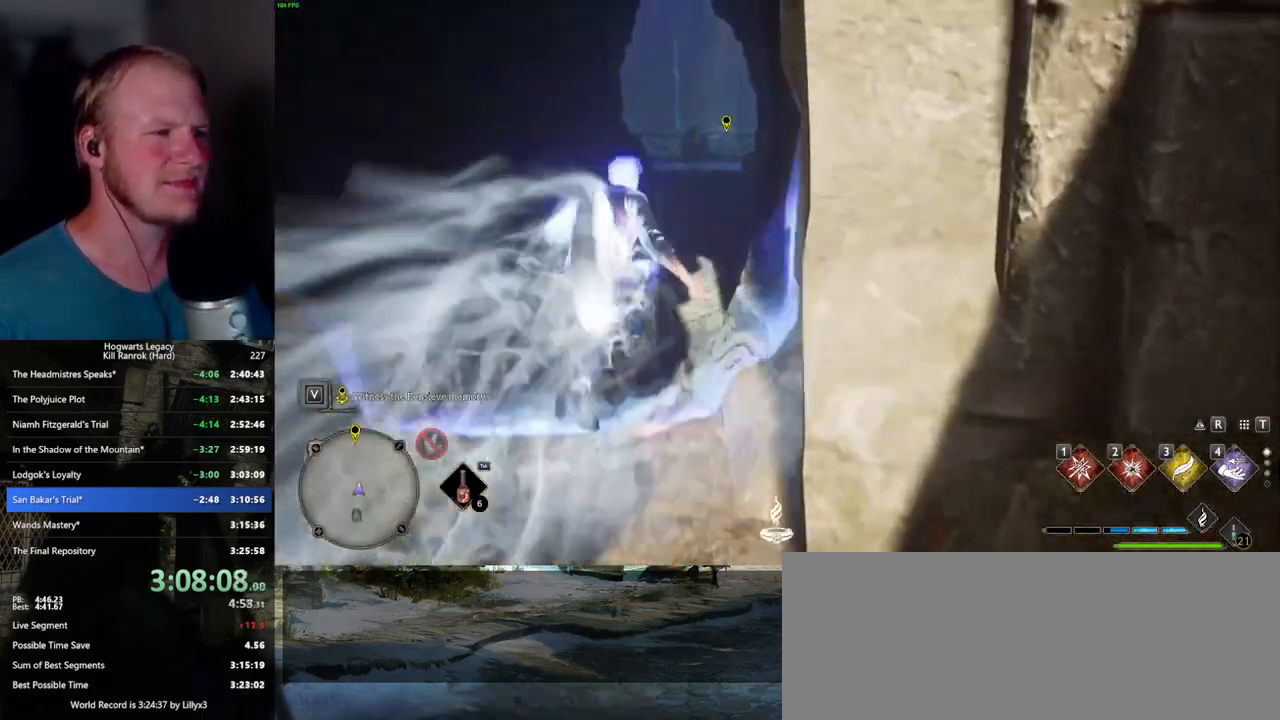
{"keys": ["space", "w"], "mouse": [], "events": [[200, "space", "down"]]}
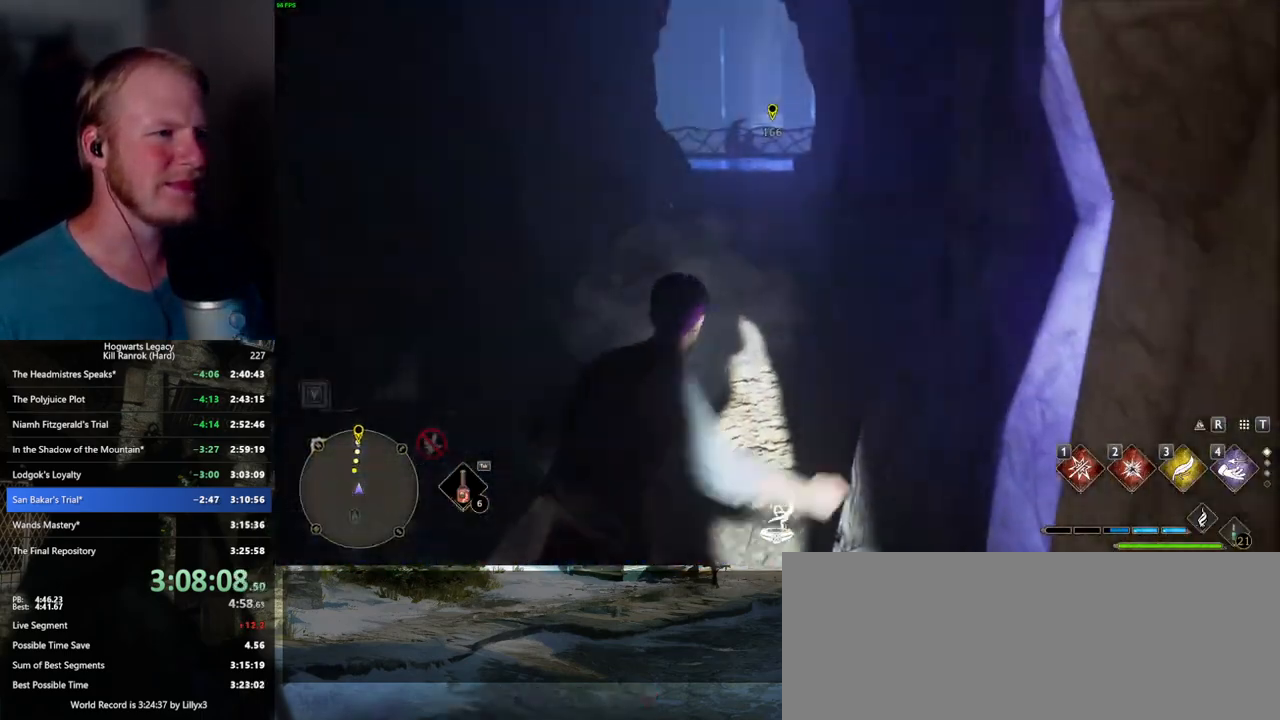
{"keys": ["w"], "mouse": [], "events": [[434, "space", "up"]]}
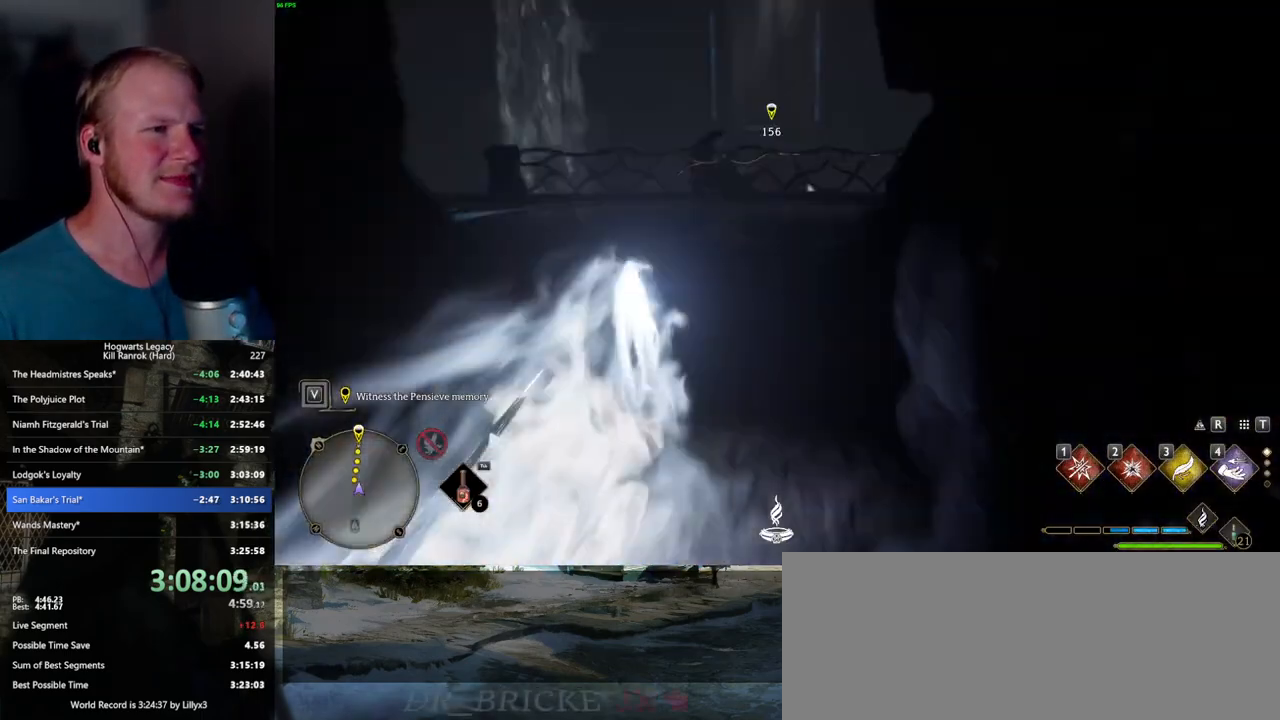
{"keys": ["space", "w"], "mouse": [], "events": [[434, "space", "down"]]}
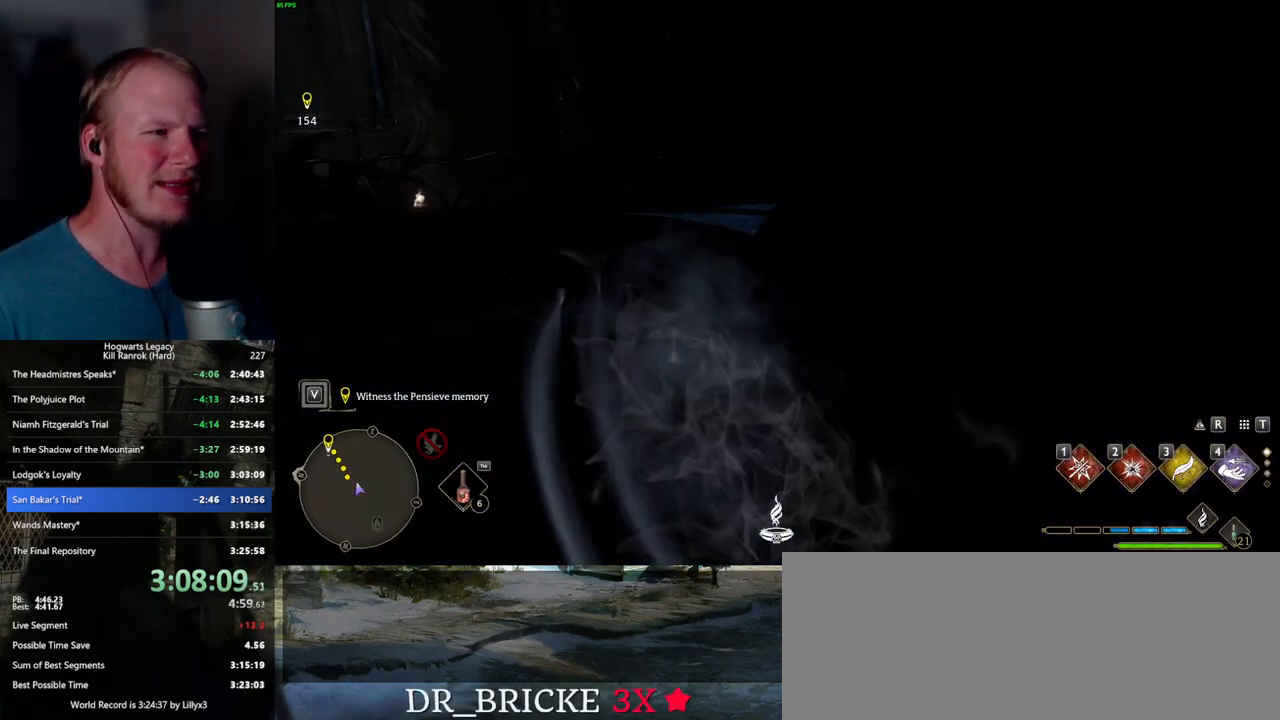
{"keys": ["space", "w"], "mouse": [], "events": []}
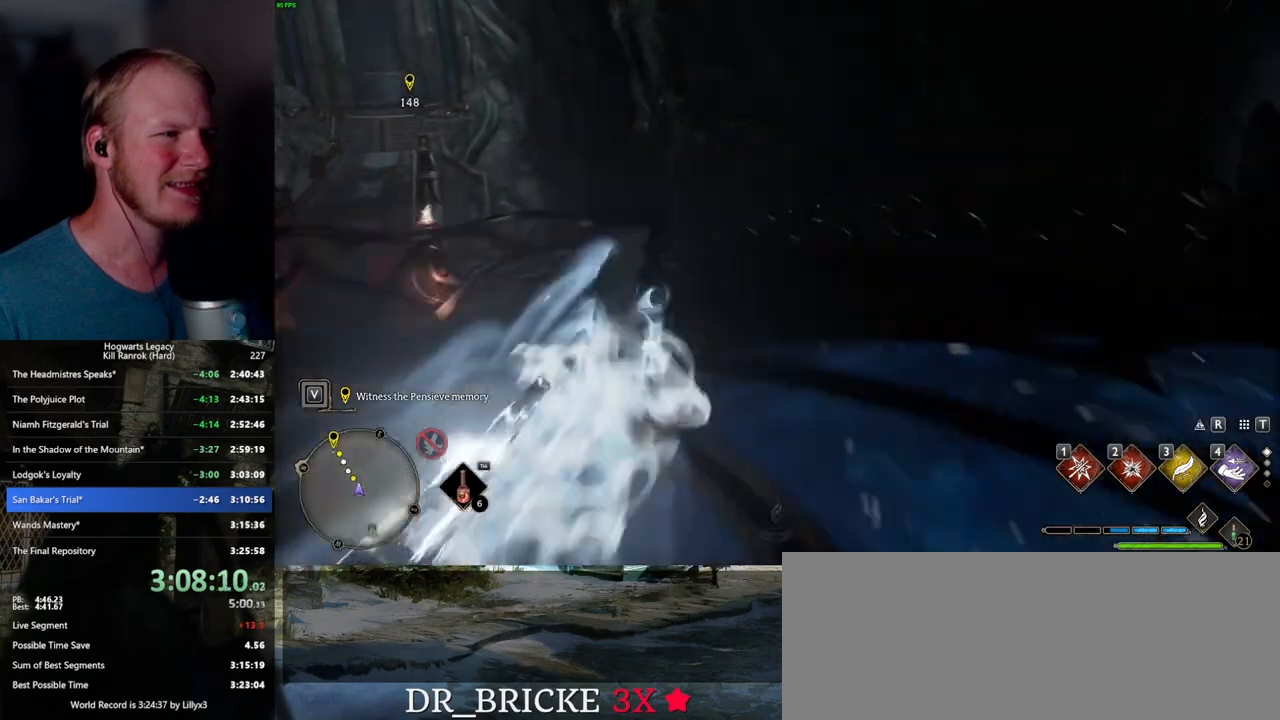
{"keys": ["space", "w"], "mouse": [], "events": [[117, "space", "up"], [500, "space", "down"]]}
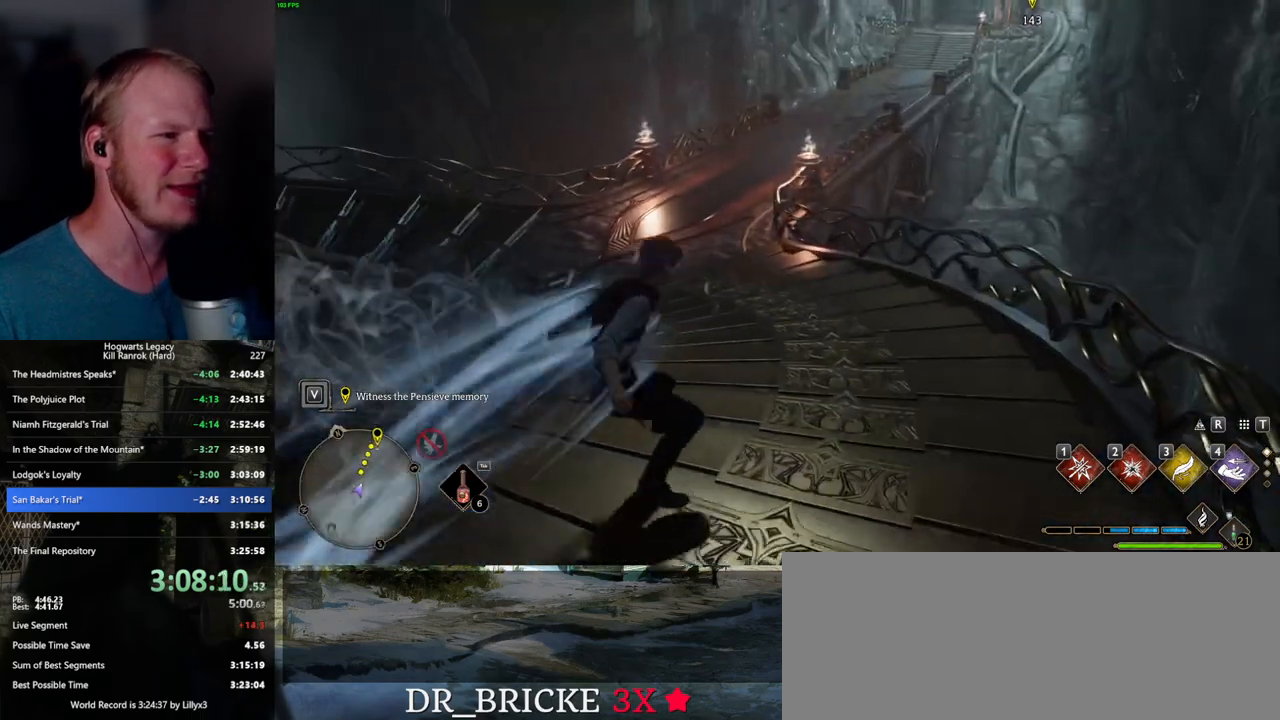
{"keys": ["space", "w"], "mouse": [], "events": []}
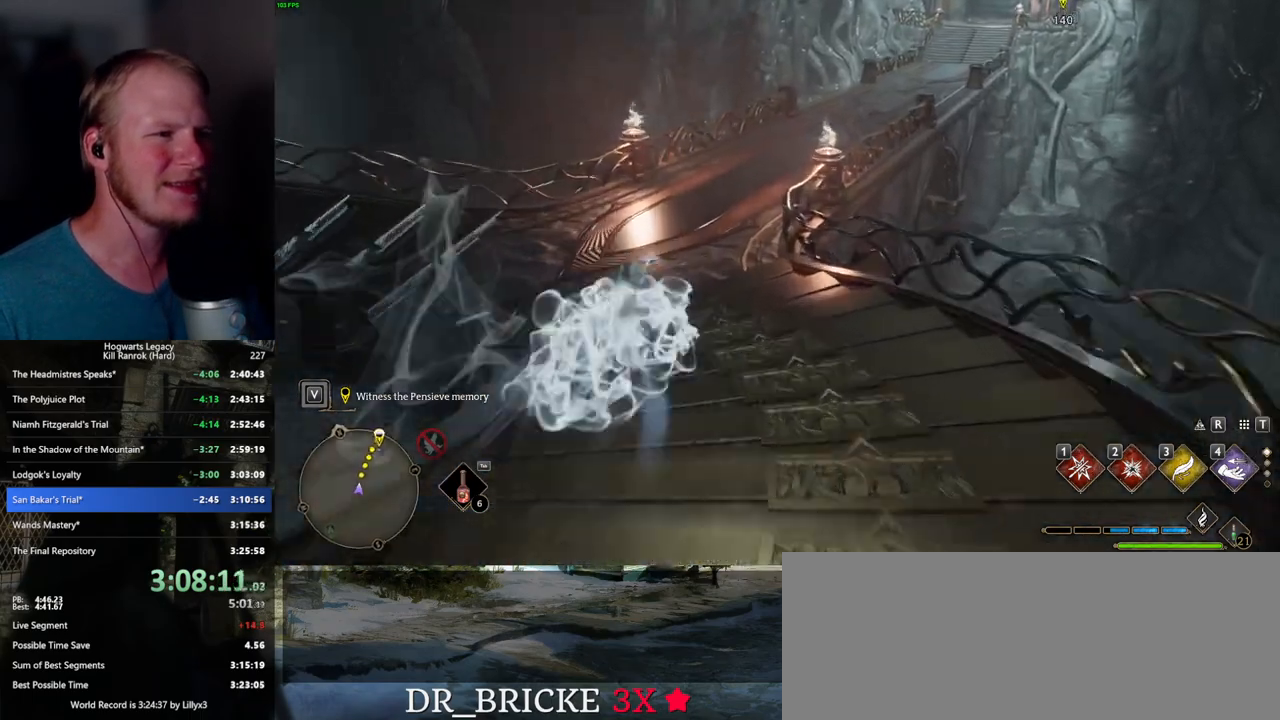
{"keys": ["w"], "mouse": [], "events": [[250, "space", "up"]]}
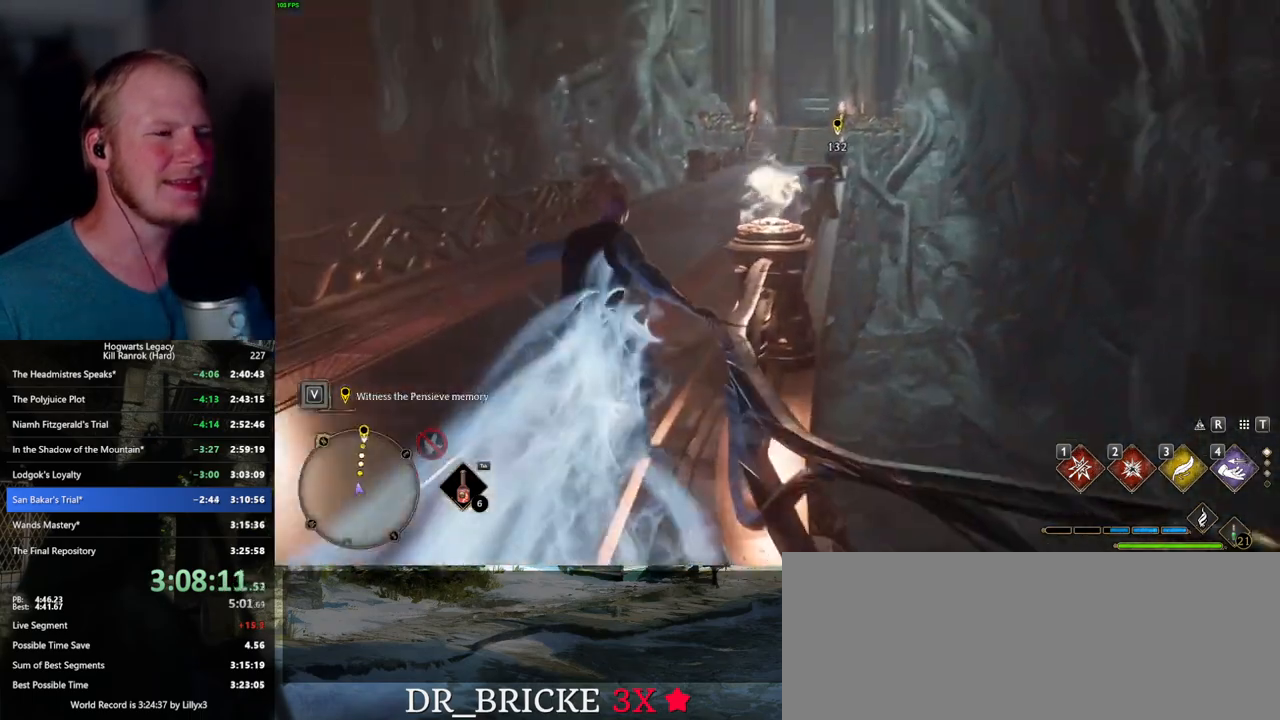
{"keys": ["space", "w"], "mouse": [], "events": [[67, "space", "down"]]}
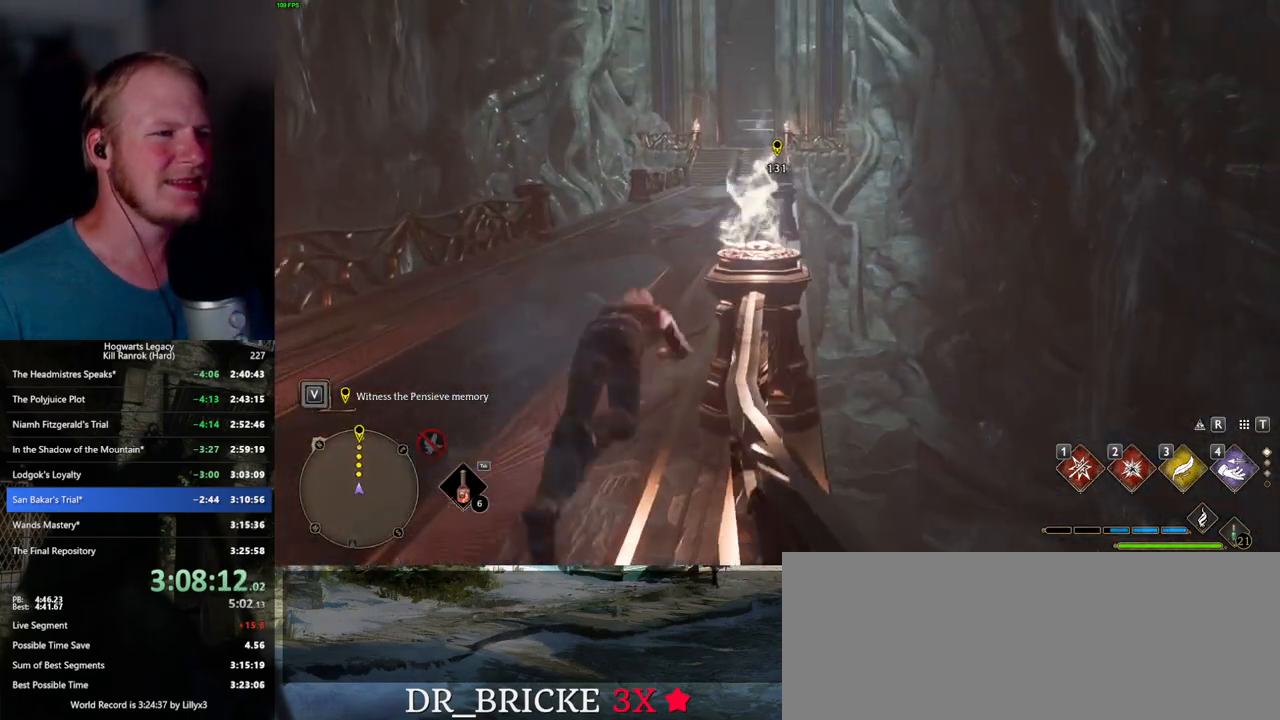
{"keys": ["w"], "mouse": [], "events": [[350, "space", "up"]]}
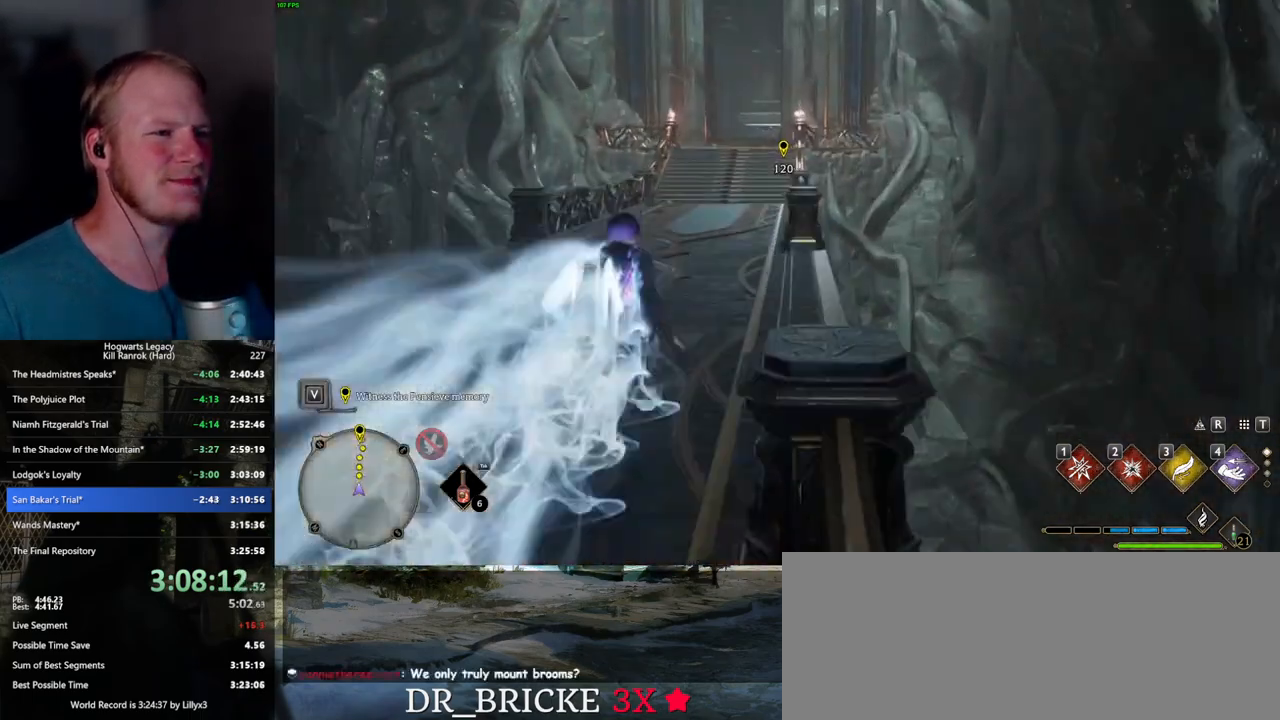
{"keys": ["space", "w"], "mouse": [], "events": [[200, "space", "down"]]}
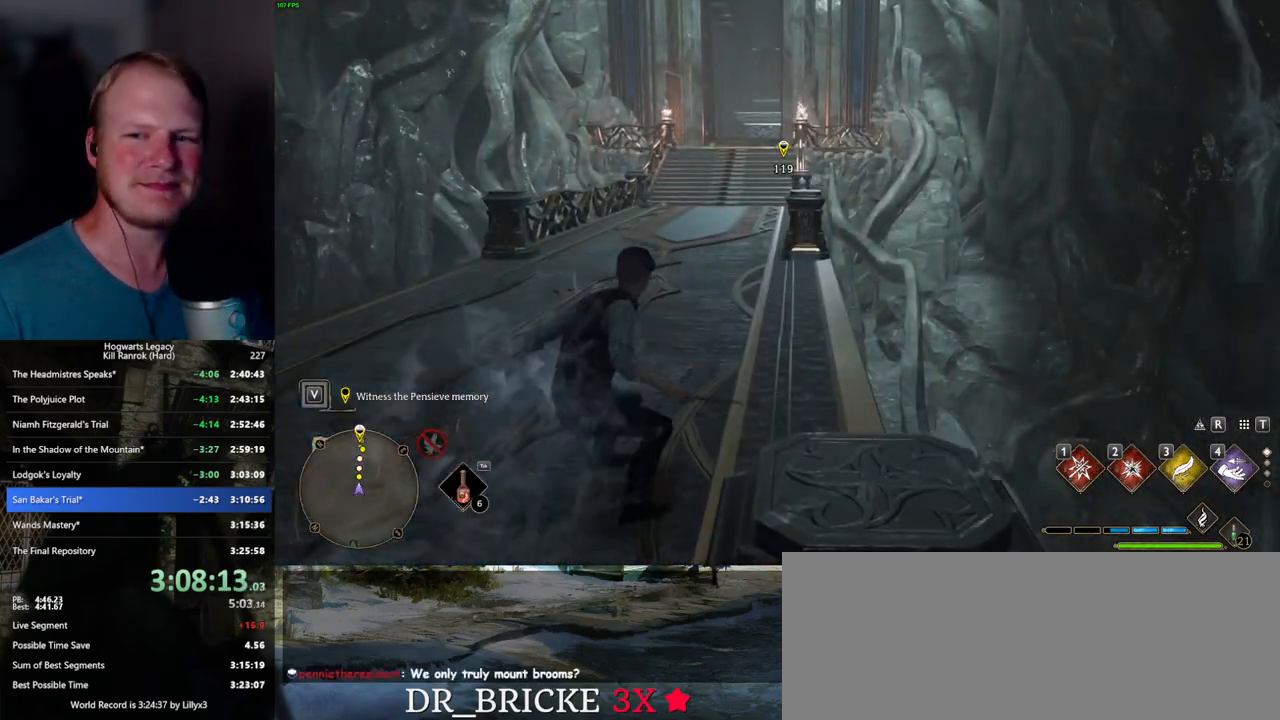
{"keys": ["space", "w"], "mouse": [], "events": []}
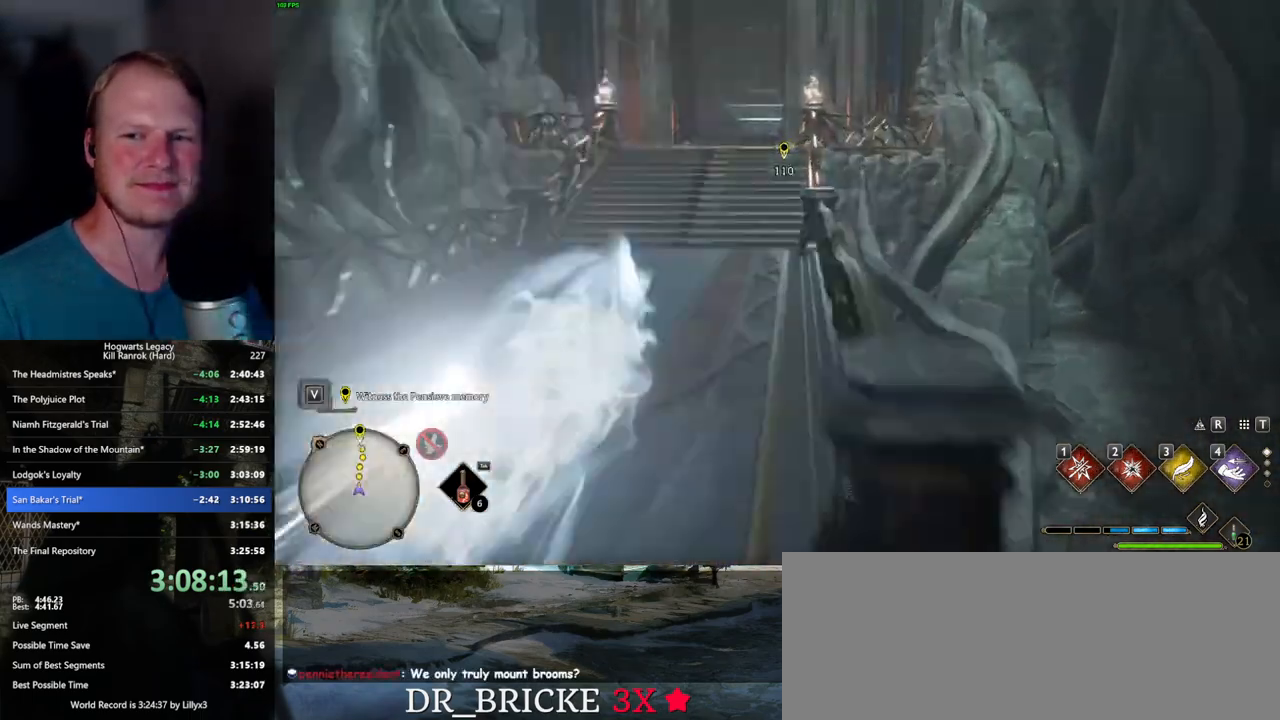
{"keys": ["space", "w"], "mouse": [], "events": [[34, "space", "up"], [417, "space", "down"]]}
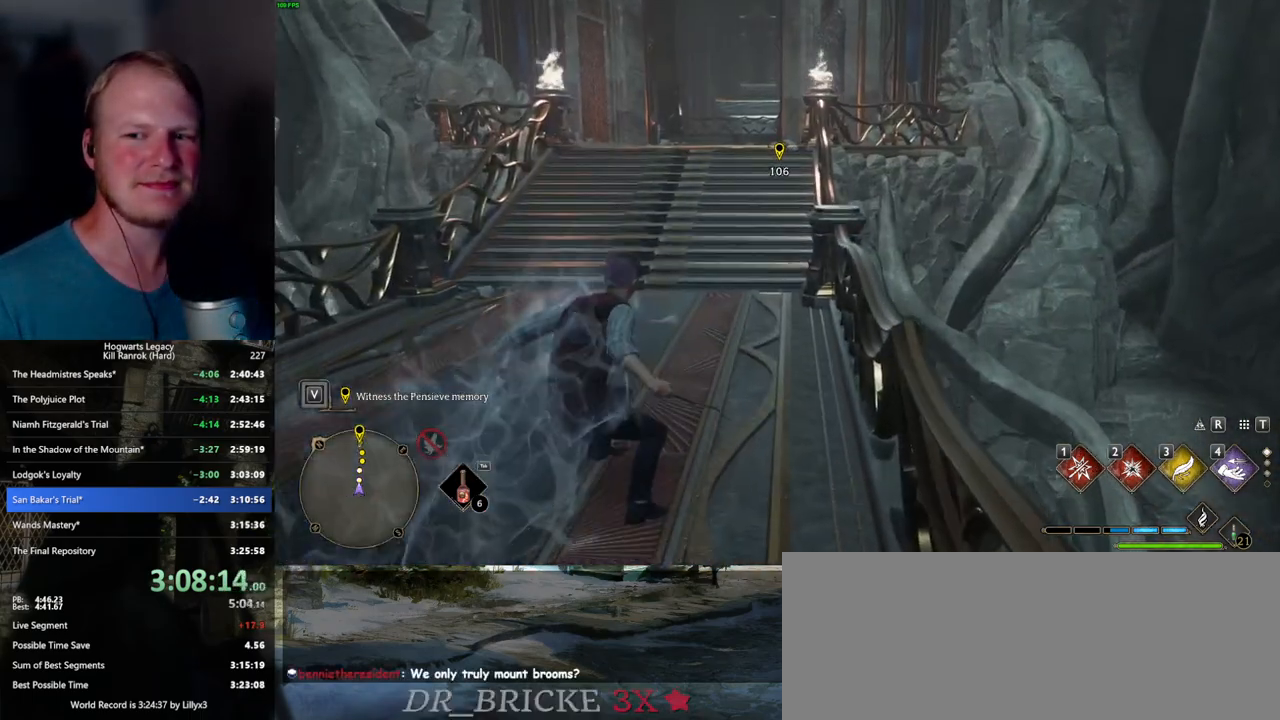
{"keys": ["space", "w"], "mouse": [], "events": []}
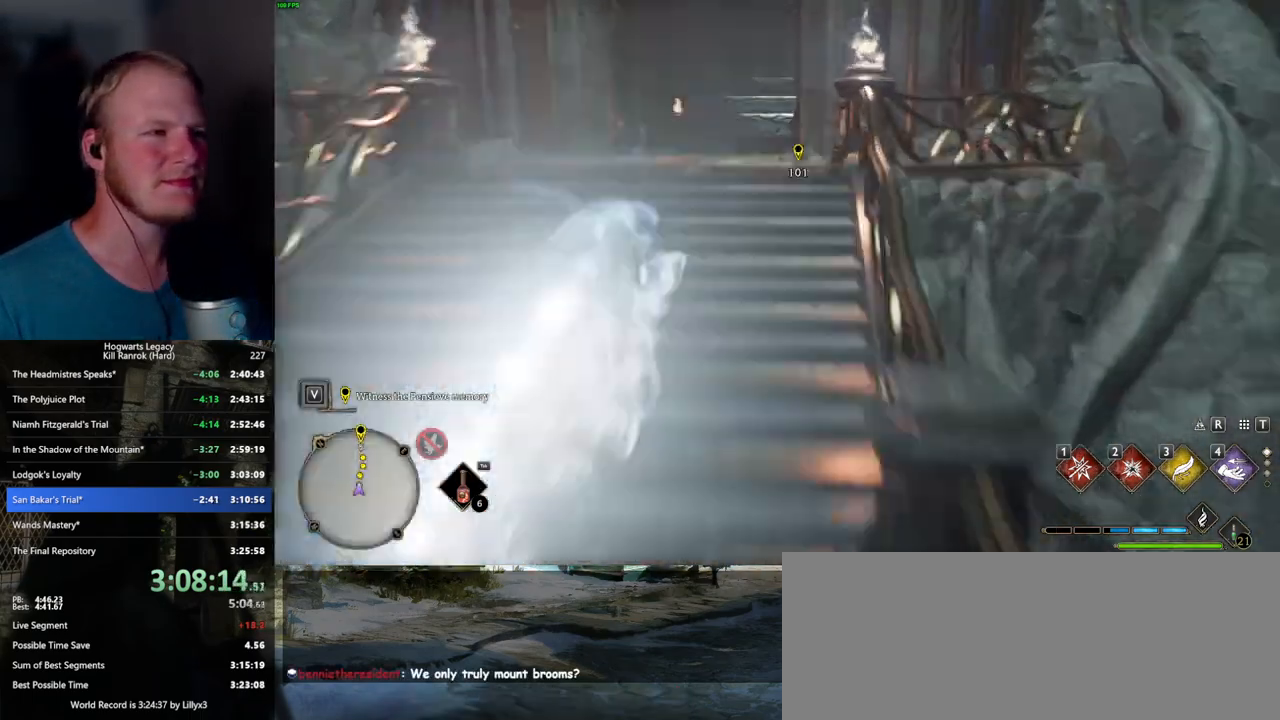
{"keys": ["w"], "mouse": [], "events": [[150, "space", "up"]]}
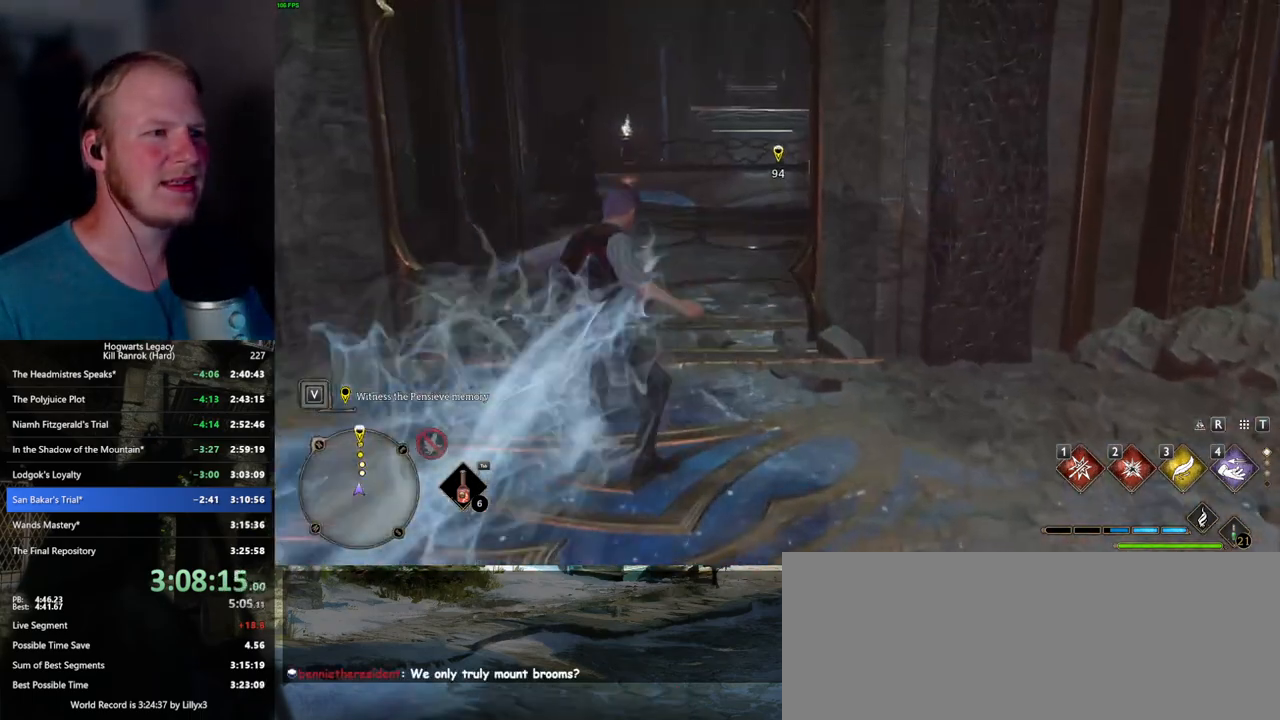
{"keys": ["space", "w"], "mouse": [], "events": [[34, "space", "down"]]}
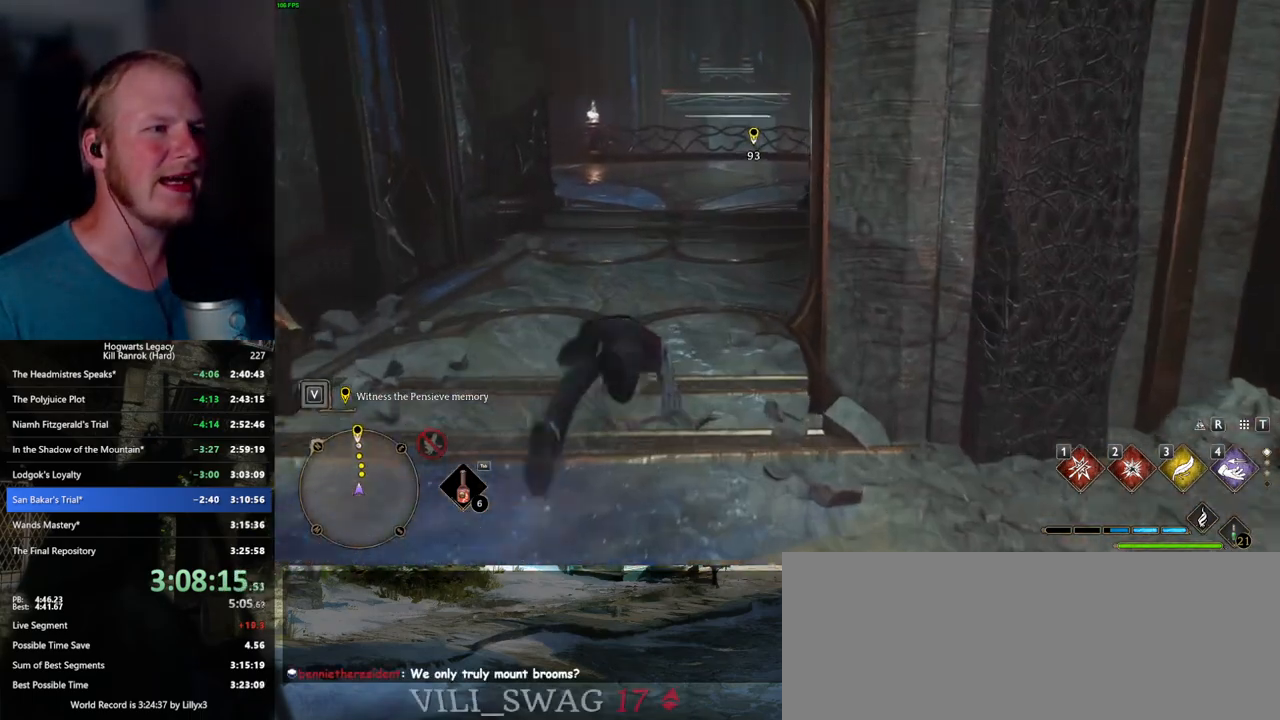
{"keys": ["w"], "mouse": [], "events": [[267, "space", "up"]]}
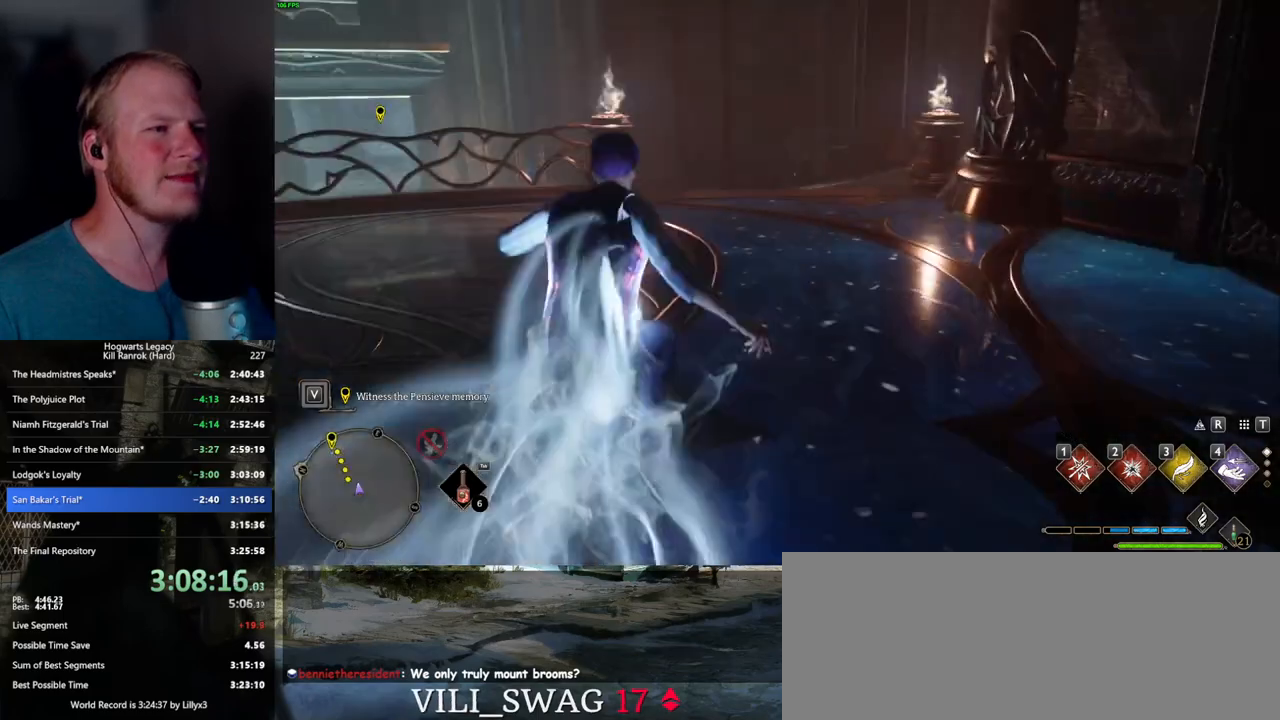
{"keys": ["w"], "mouse": [], "events": [[134, "space", "down"], [450, "space", "up"]]}